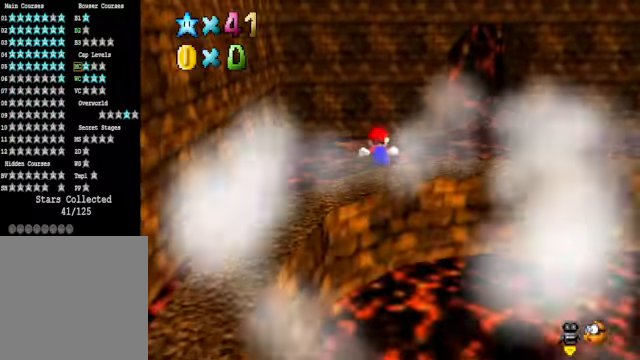
Gameplay with a controller (Xbox layout); each line is a JSON object with the inputs held at the frame after it. "events" lists button and stick changes between this image and that frame as [ms after this image, input, new state], when the widget could be followed in between.
{"buttons": ["A"], "left_stick": "up", "right_stick": "center", "events": [[34, "right_stick", "down-right"], [167, "right_stick", "center"], [301, "left_stick", "center"], [334, "right_stick", "right"], [401, "right_stick", "center"], [434, "left_stick", "up"], [501, "A", "down"]]}
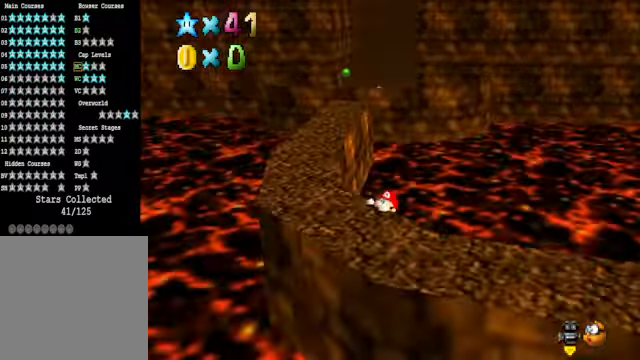
{"buttons": [], "left_stick": "up-left", "right_stick": "center", "events": [[67, "left_stick", "center"], [100, "A", "up"], [234, "left_stick", "up-left"]]}
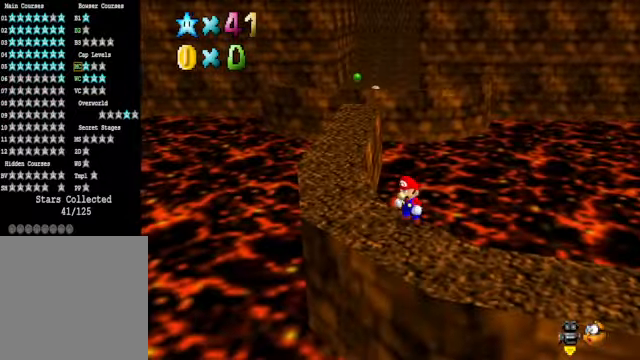
{"buttons": [], "left_stick": "up-left", "right_stick": "center", "events": []}
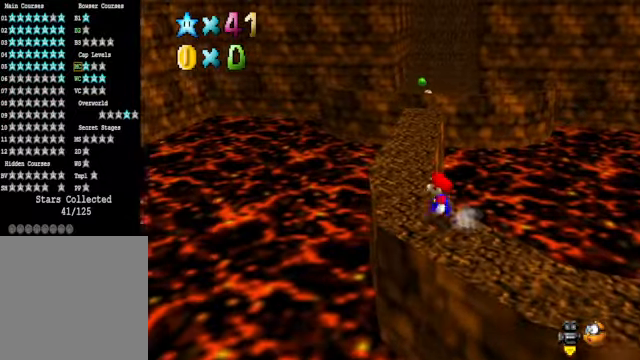
{"buttons": [], "left_stick": "up", "right_stick": "center", "events": [[201, "left_stick", "up"], [368, "A", "down"], [434, "A", "up"]]}
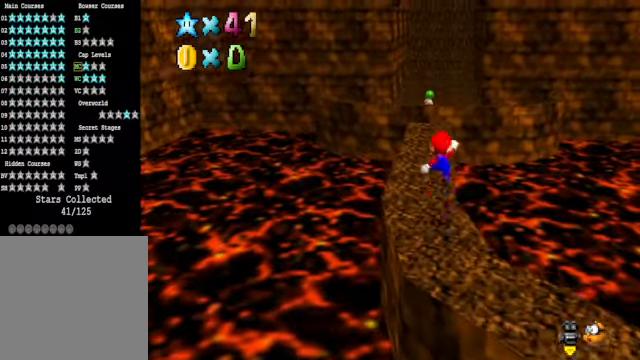
{"buttons": [], "left_stick": "up", "right_stick": "center", "events": [[401, "A", "down"], [434, "A", "up"]]}
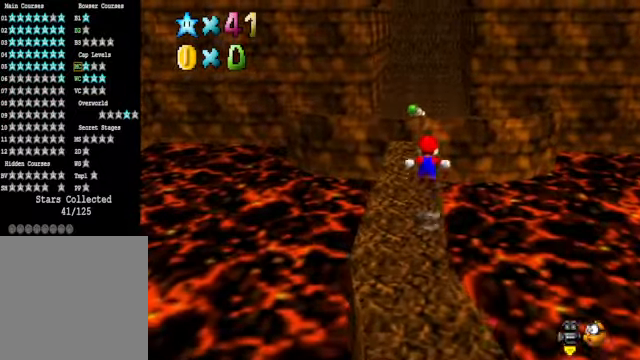
{"buttons": ["A"], "left_stick": "up", "right_stick": "center", "events": [[434, "A", "down"]]}
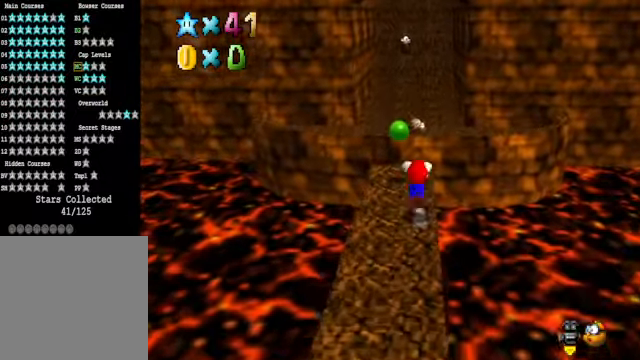
{"buttons": [], "left_stick": "up", "right_stick": "center", "events": [[33, "A", "up"]]}
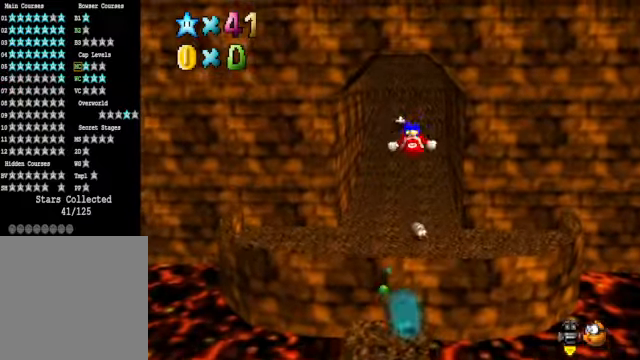
{"buttons": [], "left_stick": "up-left", "right_stick": "center", "events": [[167, "left_stick", "up-left"]]}
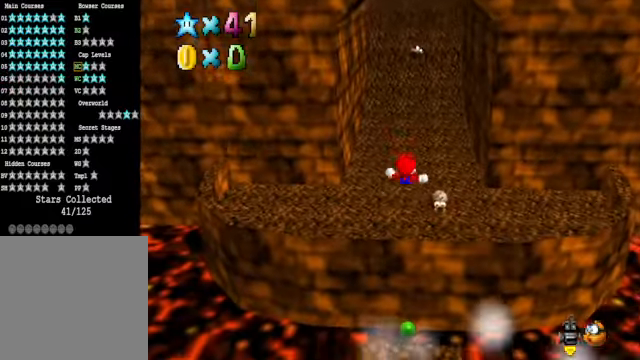
{"buttons": [], "left_stick": "up", "right_stick": "center", "events": [[67, "X", "down"], [101, "X", "up"], [201, "A", "down"], [234, "left_stick", "up"], [301, "A", "up"]]}
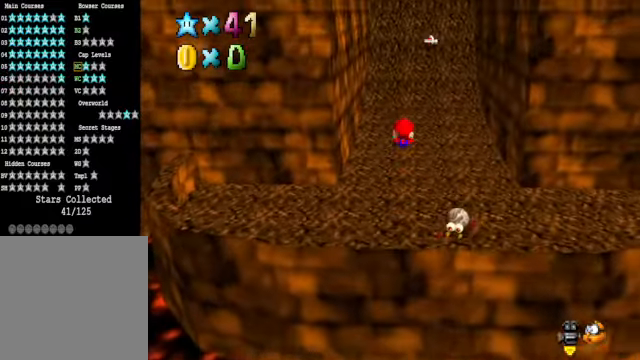
{"buttons": [], "left_stick": "up", "right_stick": "center", "events": [[368, "A", "down"], [368, "X", "down"], [434, "A", "up"], [434, "X", "up"]]}
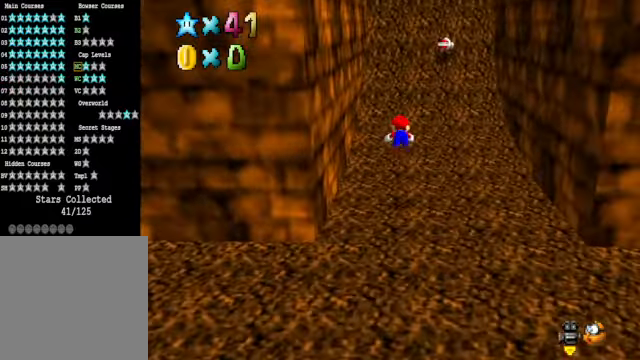
{"buttons": [], "left_stick": "up", "right_stick": "center", "events": []}
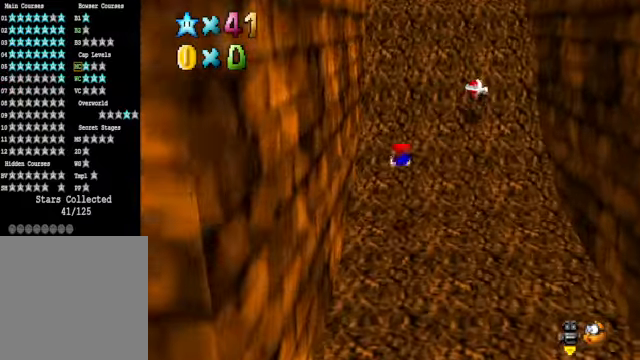
{"buttons": [], "left_stick": "up-left", "right_stick": "down-right", "events": [[167, "A", "down"], [234, "A", "up"], [434, "right_stick", "down-right"], [468, "left_stick", "up-left"]]}
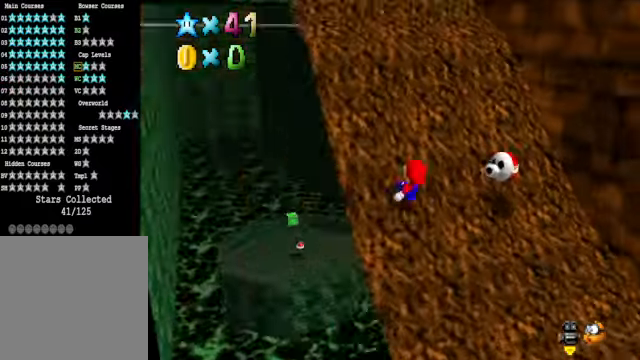
{"buttons": [], "left_stick": "up-left", "right_stick": "center", "events": [[67, "right_stick", "center"]]}
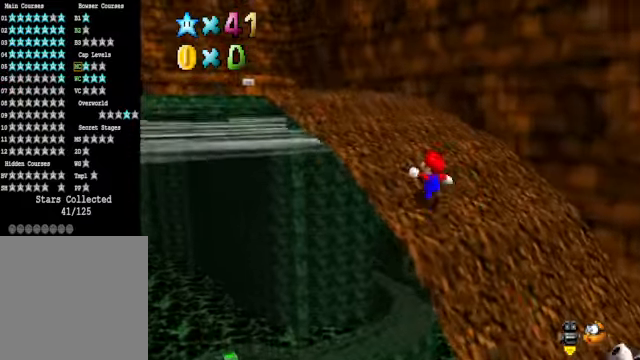
{"buttons": [], "left_stick": "up-left", "right_stick": "center", "events": []}
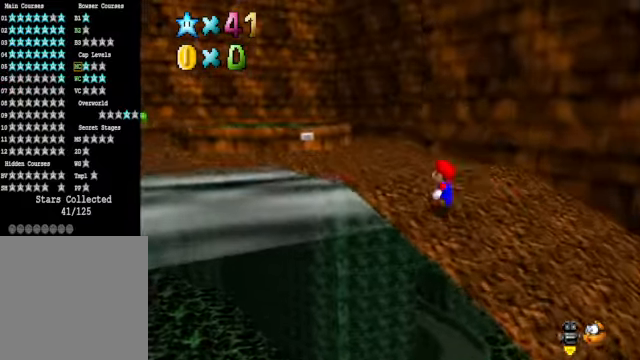
{"buttons": [], "left_stick": "up", "right_stick": "center", "events": [[100, "right_stick", "down-left"], [267, "left_stick", "up"], [267, "right_stick", "center"]]}
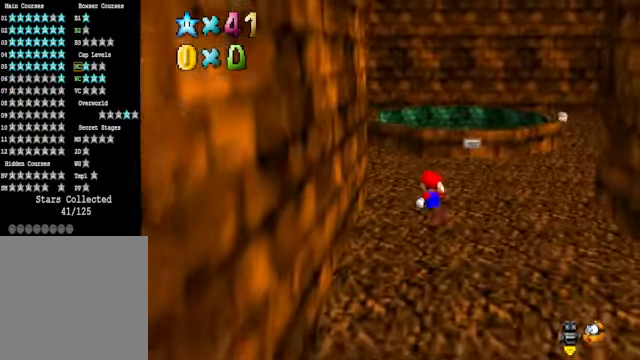
{"buttons": [], "left_stick": "up-left", "right_stick": "center", "events": [[334, "right_stick", "down-right"], [401, "left_stick", "up-left"], [501, "right_stick", "center"]]}
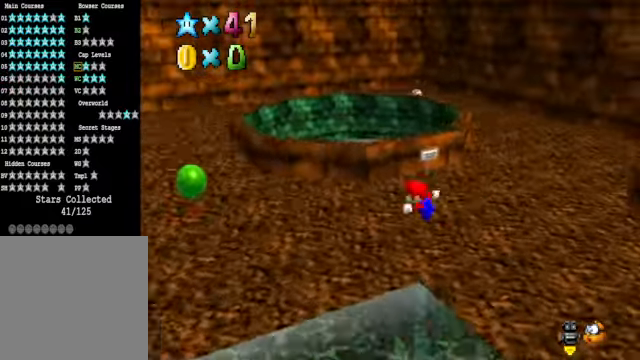
{"buttons": [], "left_stick": "up", "right_stick": "center", "events": [[301, "A", "down"], [434, "A", "up"], [434, "left_stick", "up"]]}
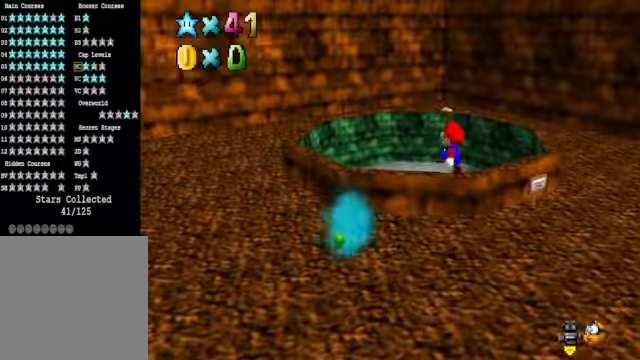
{"buttons": [], "left_stick": "right", "right_stick": "center", "events": [[67, "left_stick", "up-right"], [101, "R1", "down"], [201, "R1", "up"], [234, "left_stick", "right"]]}
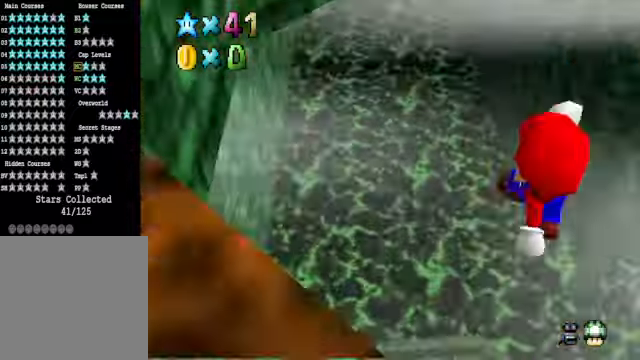
{"buttons": [], "left_stick": "right", "right_stick": "center", "events": []}
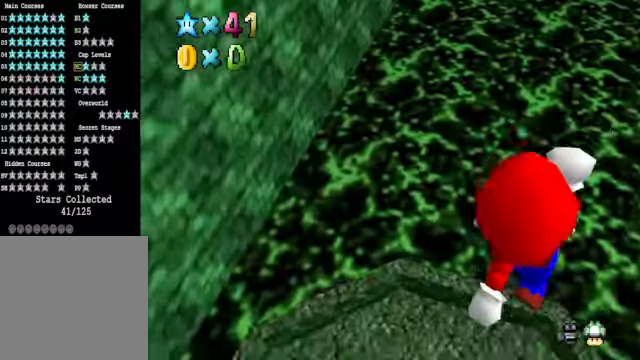
{"buttons": [], "left_stick": "down-left", "right_stick": "center", "events": [[34, "X", "down"], [101, "X", "up"], [201, "left_stick", "up"], [234, "R1", "down"], [268, "left_stick", "left"], [334, "R1", "up"], [334, "left_stick", "down-left"]]}
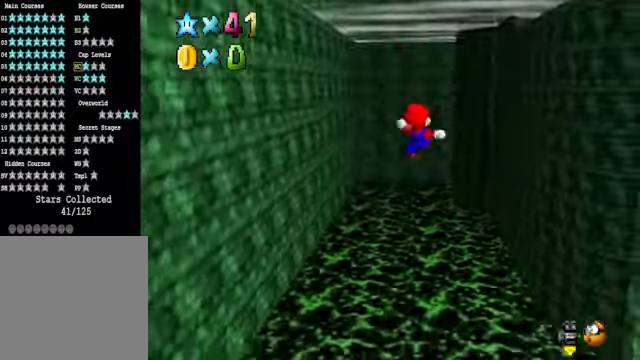
{"buttons": [], "left_stick": "down-right", "right_stick": "center", "events": [[34, "left_stick", "center"], [34, "right_stick", "down-right"], [167, "right_stick", "center"], [234, "left_stick", "down"], [301, "right_stick", "down-right"], [334, "left_stick", "down-right"], [434, "right_stick", "center"]]}
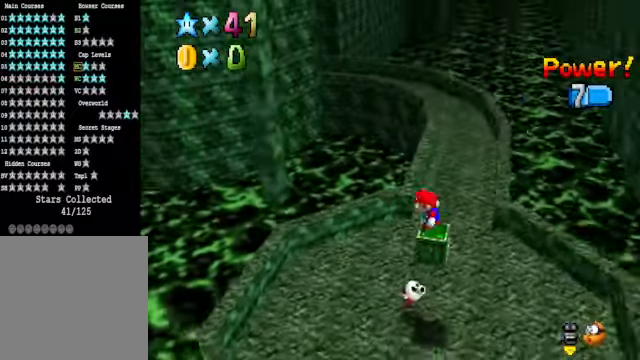
{"buttons": ["L2"], "left_stick": "center", "right_stick": "center", "events": [[34, "left_stick", "center"], [368, "A", "down"], [434, "A", "up"], [468, "L2", "down"]]}
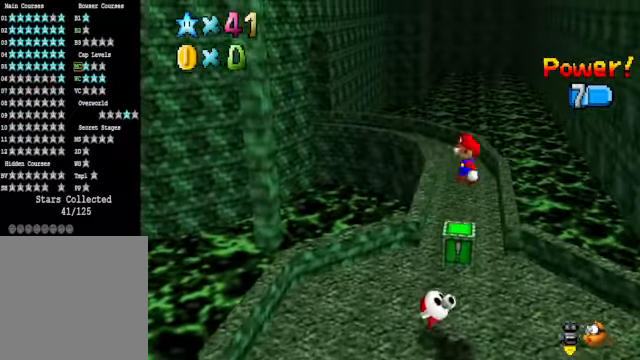
{"buttons": [], "left_stick": "center", "right_stick": "center", "events": [[201, "L2", "up"]]}
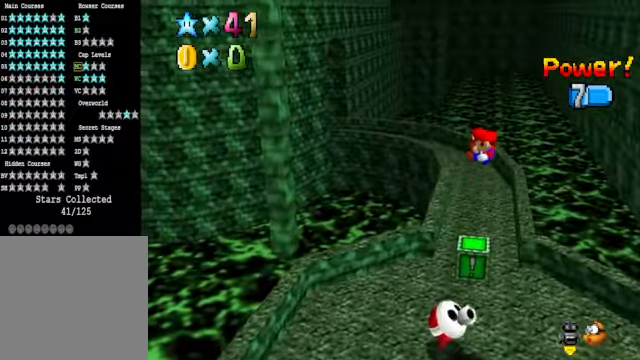
{"buttons": ["L2"], "left_stick": "center", "right_stick": "center", "events": [[267, "L2", "down"], [300, "A", "down"], [367, "A", "up"]]}
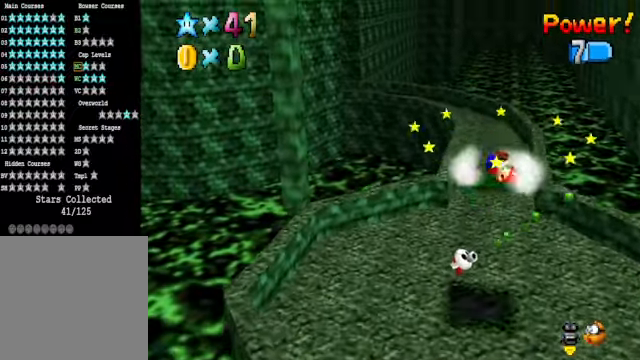
{"buttons": [], "left_stick": "center", "right_stick": "center", "events": [[100, "L2", "up"]]}
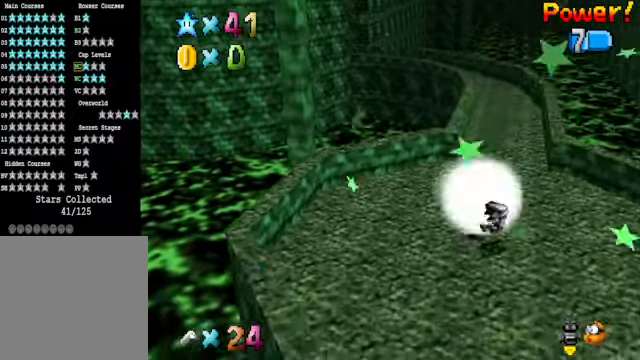
{"buttons": [], "left_stick": "up-left", "right_stick": "center", "events": [[67, "left_stick", "up-left"]]}
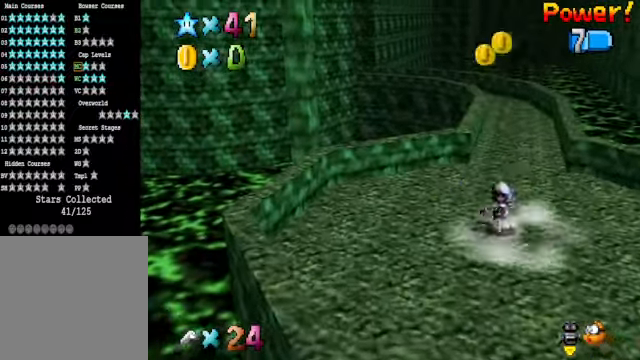
{"buttons": [], "left_stick": "up", "right_stick": "center", "events": [[33, "left_stick", "up"], [167, "L2", "down"], [234, "A", "down"], [334, "A", "up"], [400, "L2", "up"]]}
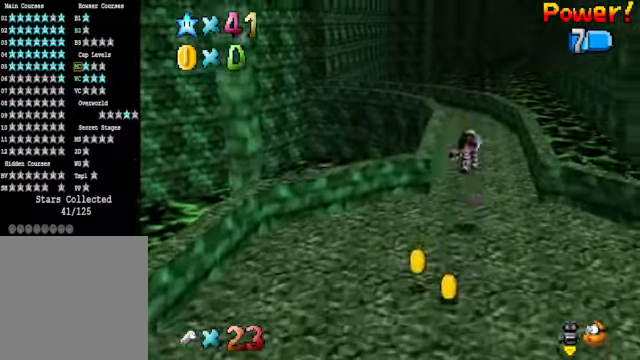
{"buttons": [], "left_stick": "up-right", "right_stick": "center", "events": [[66, "right_stick", "down-left"], [200, "left_stick", "up-right"], [200, "right_stick", "center"]]}
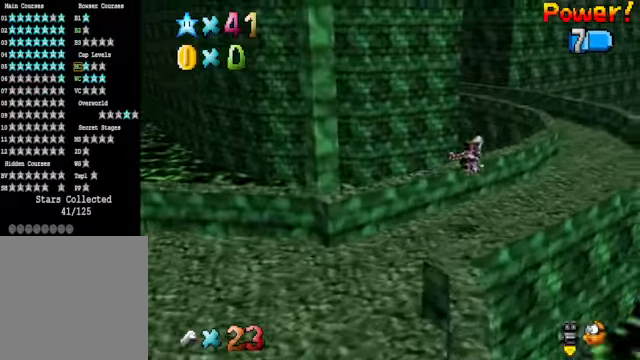
{"buttons": [], "left_stick": "up-right", "right_stick": "center", "events": []}
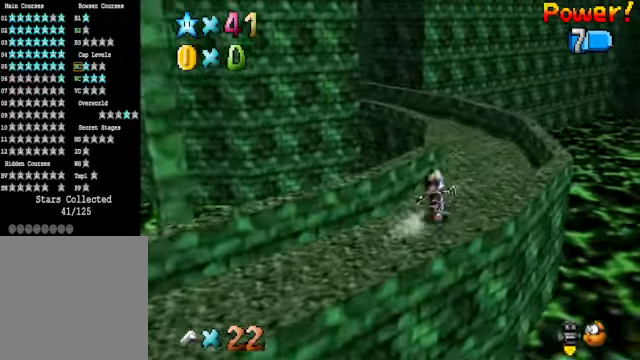
{"buttons": [], "left_stick": "up", "right_stick": "center", "events": [[33, "X", "down"], [134, "left_stick", "up"], [167, "X", "up"], [401, "A", "down"], [468, "A", "up"]]}
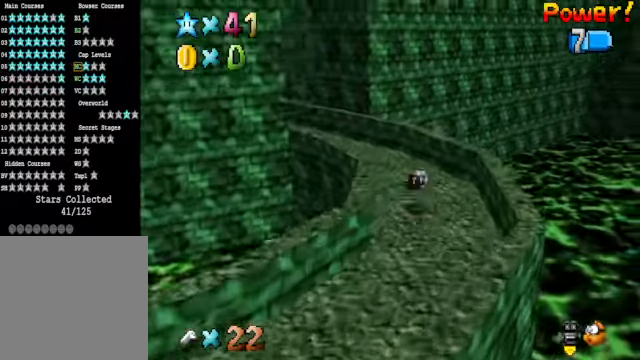
{"buttons": [], "left_stick": "up", "right_stick": "center", "events": [[67, "right_stick", "down-left"], [200, "right_stick", "center"]]}